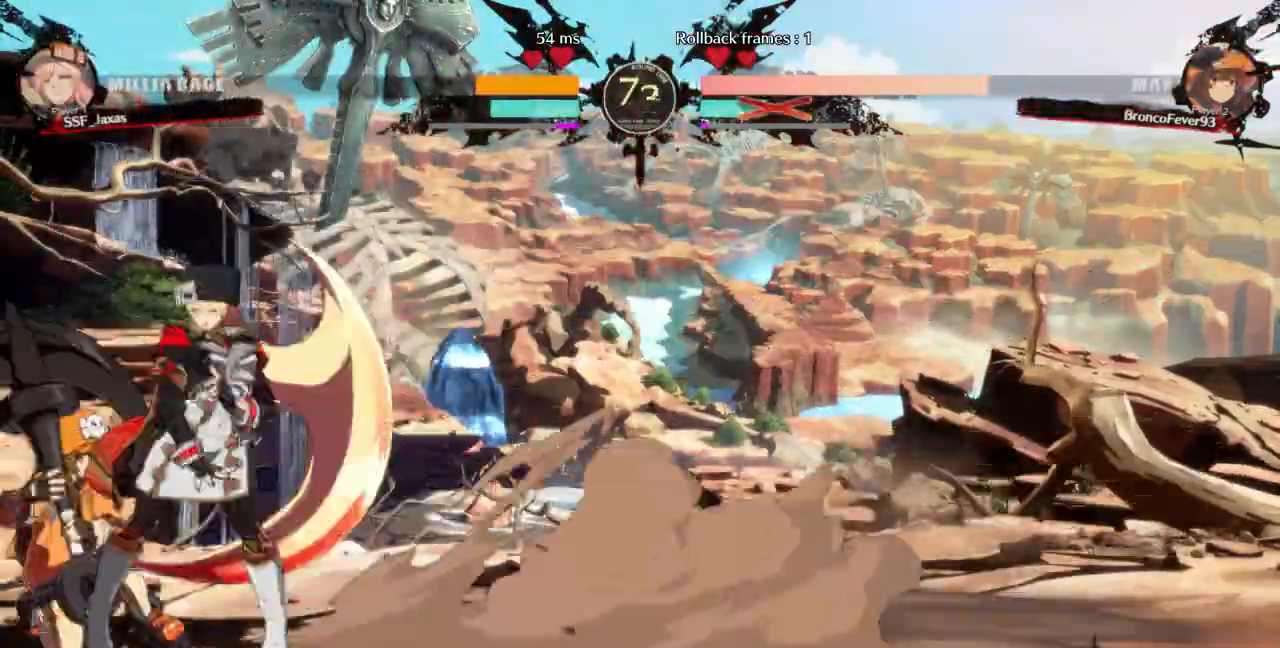
Gameplay with a controller (arcade stick); each line is a JSON object with the inputs held at the frame after it (dt_ms = milliseconds from this image to that frame). "events" lists button and stick changes between this image and that frame as [ms after this image, input, new state], when the widget could be followed in between. Not read: DPAD_UP L3 R3 SELECT START other_buttons.
{"dt_ms": 1000, "buttons": []}
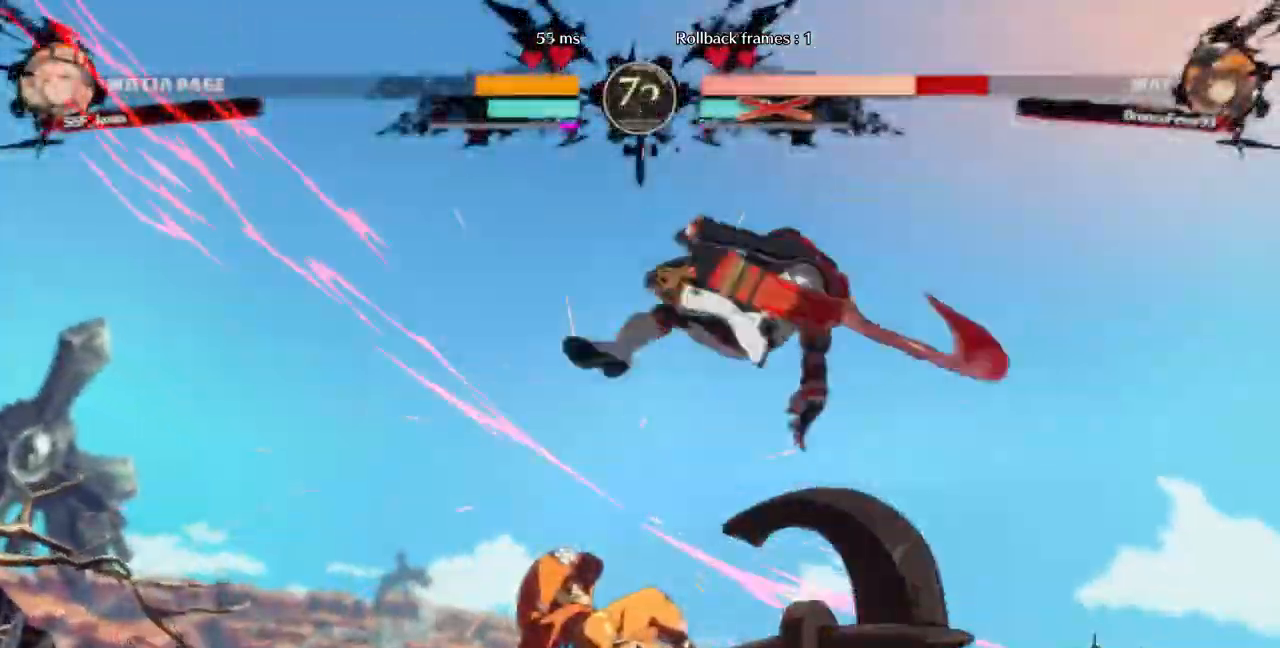
{"dt_ms": 500, "buttons": ["R1", "DPAD_LEFT"], "events": [[300, "DPAD_DOWN", "down"], [400, "DPAD_LEFT", "down"], [433, "DPAD_DOWN", "up"], [467, "R1", "down"]]}
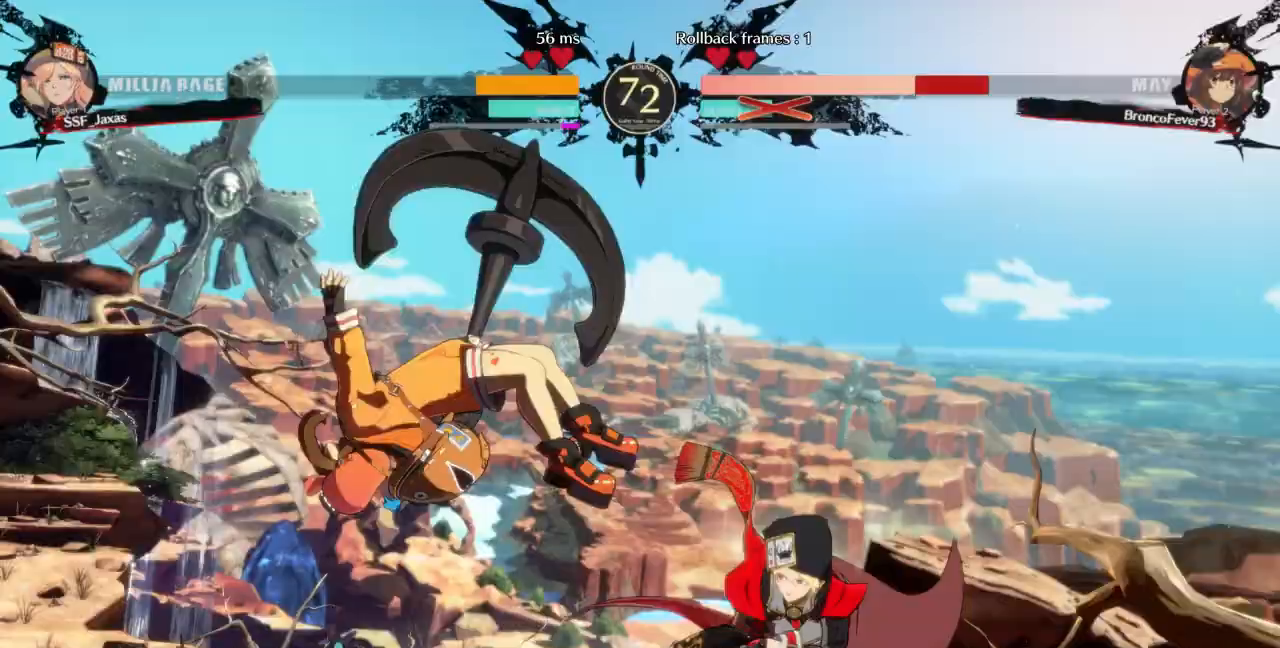
{"dt_ms": 500, "buttons": ["DPAD_RIGHT"], "events": [[133, "R1", "up"], [167, "DPAD_RIGHT", "down"], [200, "DPAD_LEFT", "up"]]}
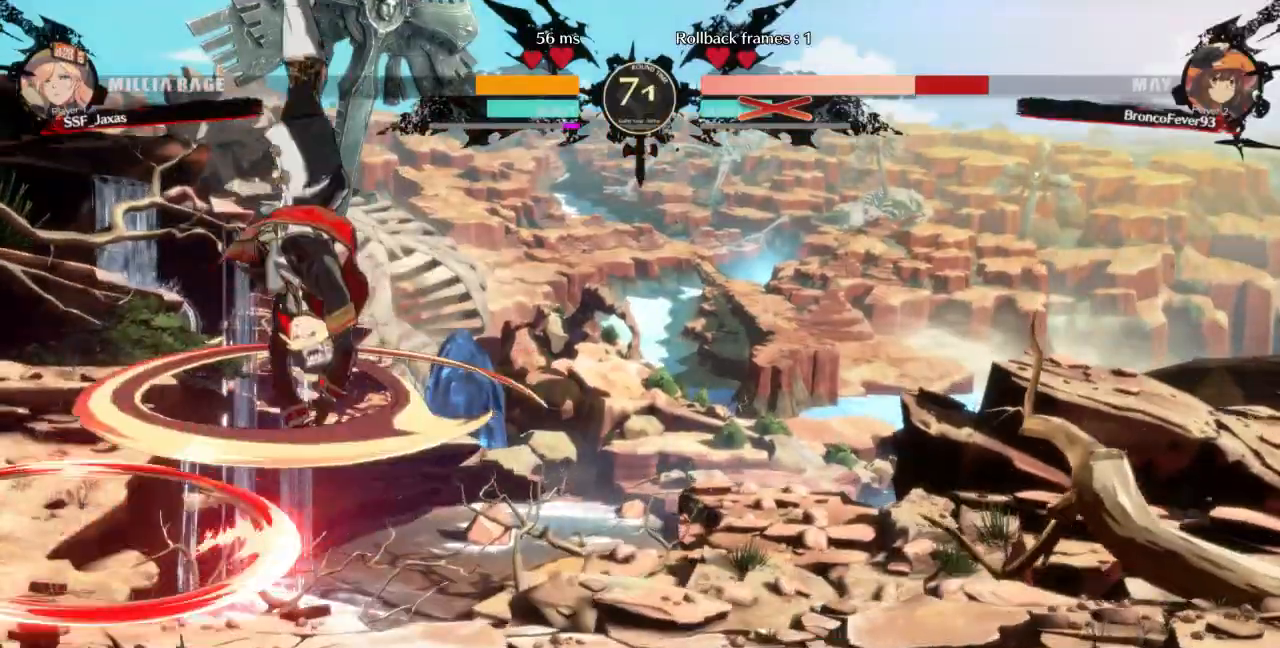
{"dt_ms": 500, "buttons": ["DPAD_DOWN", "DPAD_RIGHT"], "events": [[367, "SQUARE", "down"], [433, "DPAD_DOWN", "down"], [500, "SQUARE", "up"]]}
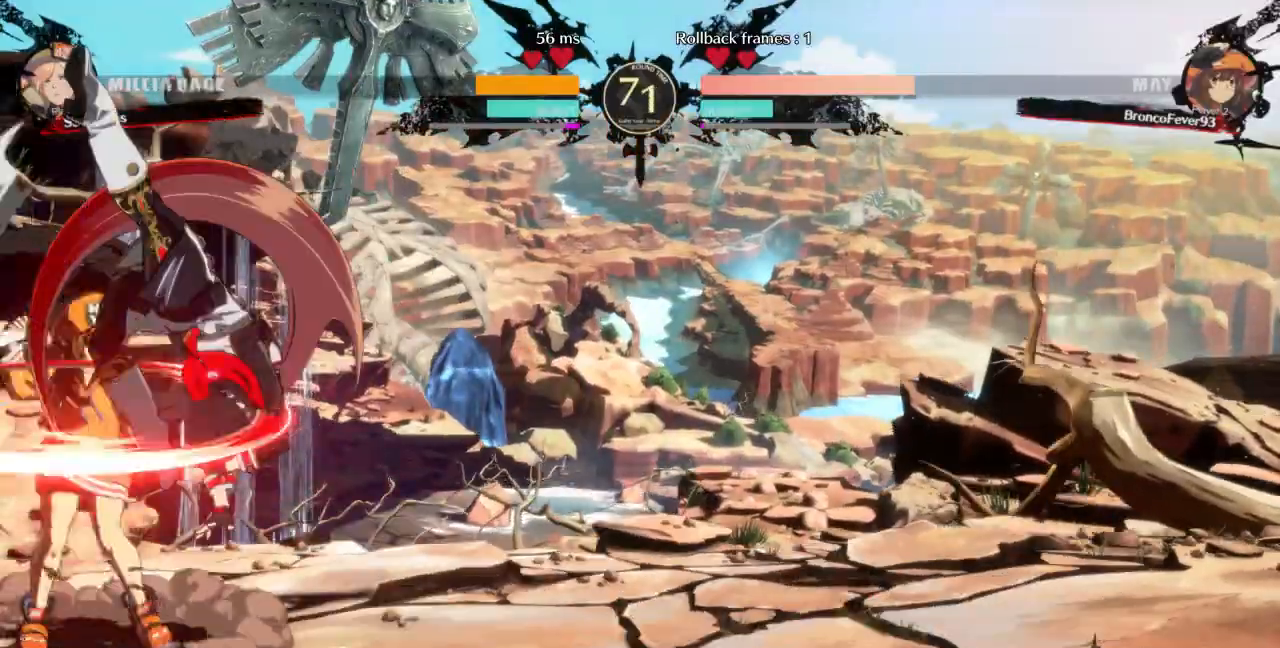
{"dt_ms": 500, "buttons": ["DPAD_LEFT"], "events": [[300, "DPAD_DOWN", "up"], [300, "DPAD_RIGHT", "up"], [333, "DPAD_LEFT", "down"]]}
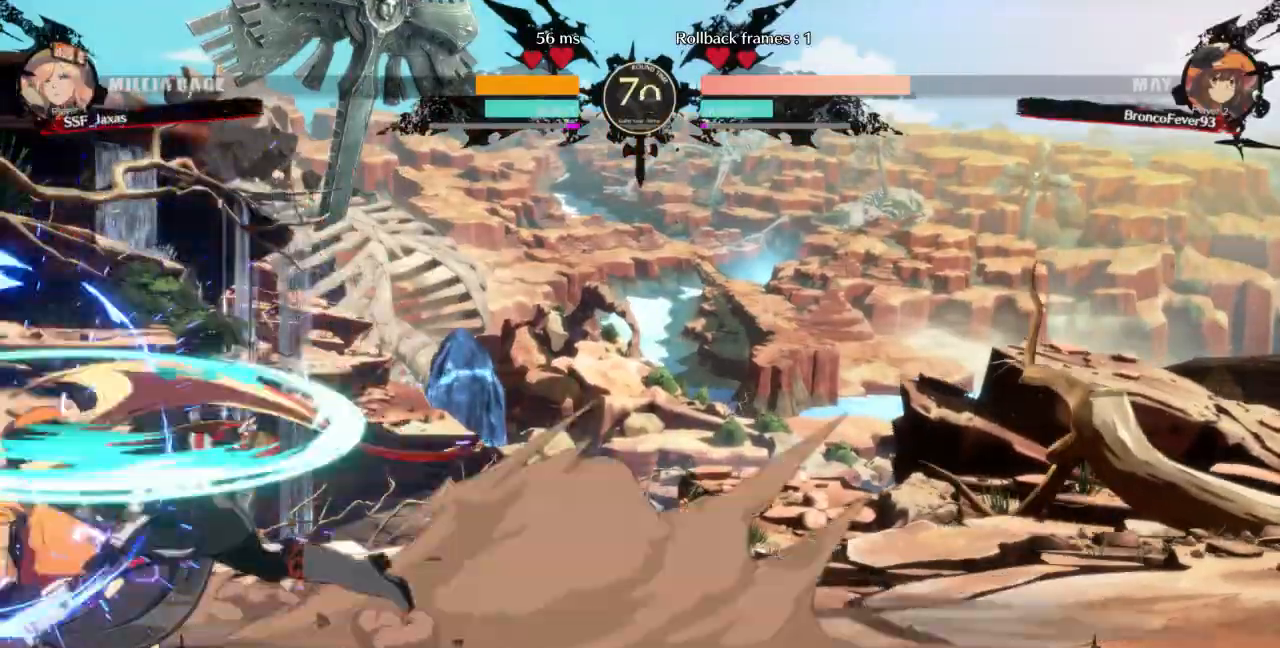
{"dt_ms": 500, "buttons": [], "events": [[67, "TRIANGLE", "down"], [100, "DPAD_LEFT", "up"], [200, "TRIANGLE", "up"]]}
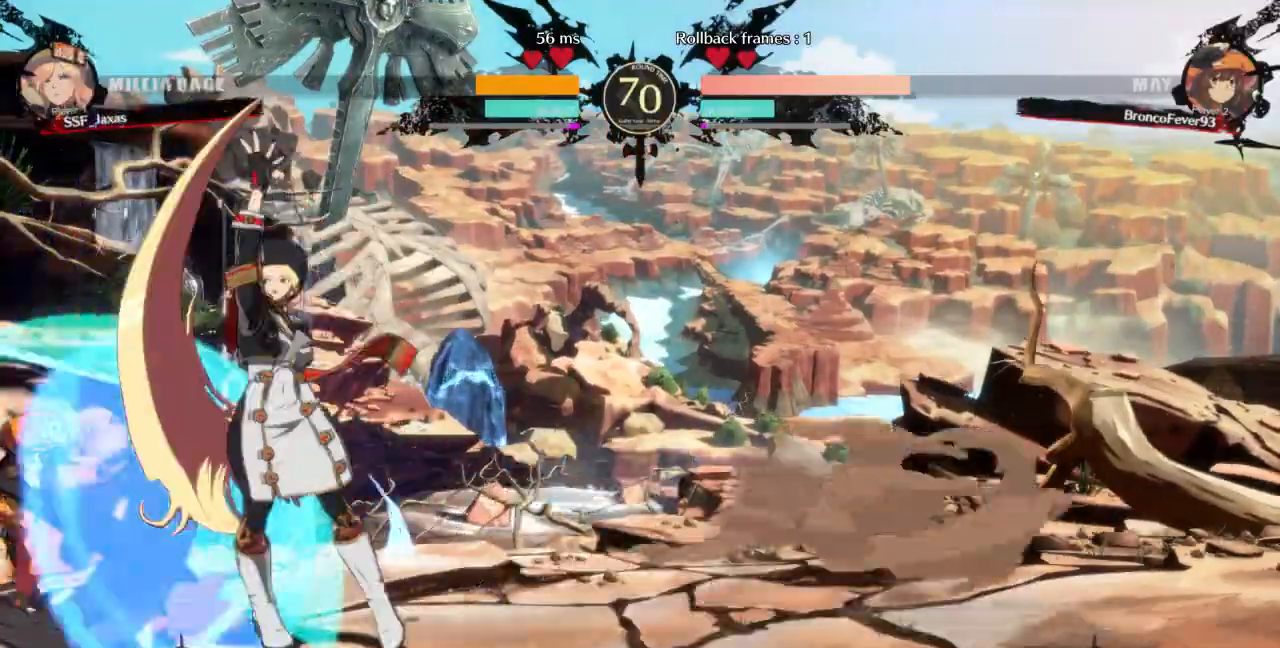
{"dt_ms": 1000, "buttons": []}
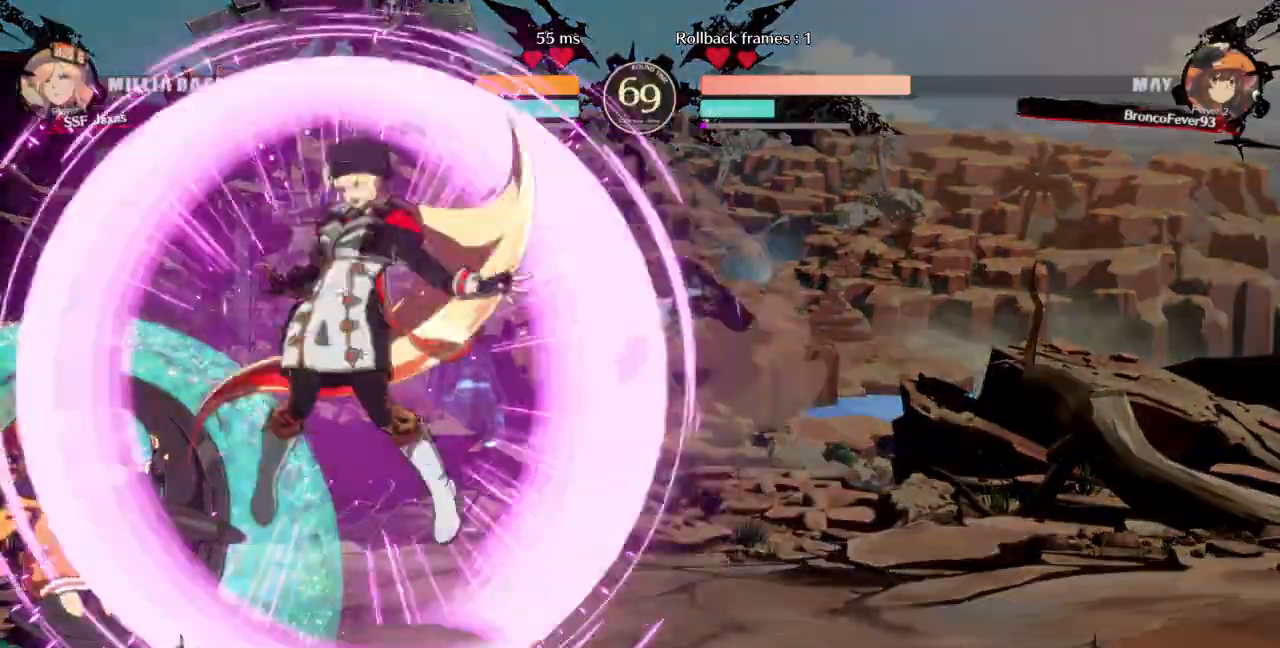
{"dt_ms": 1000, "buttons": []}
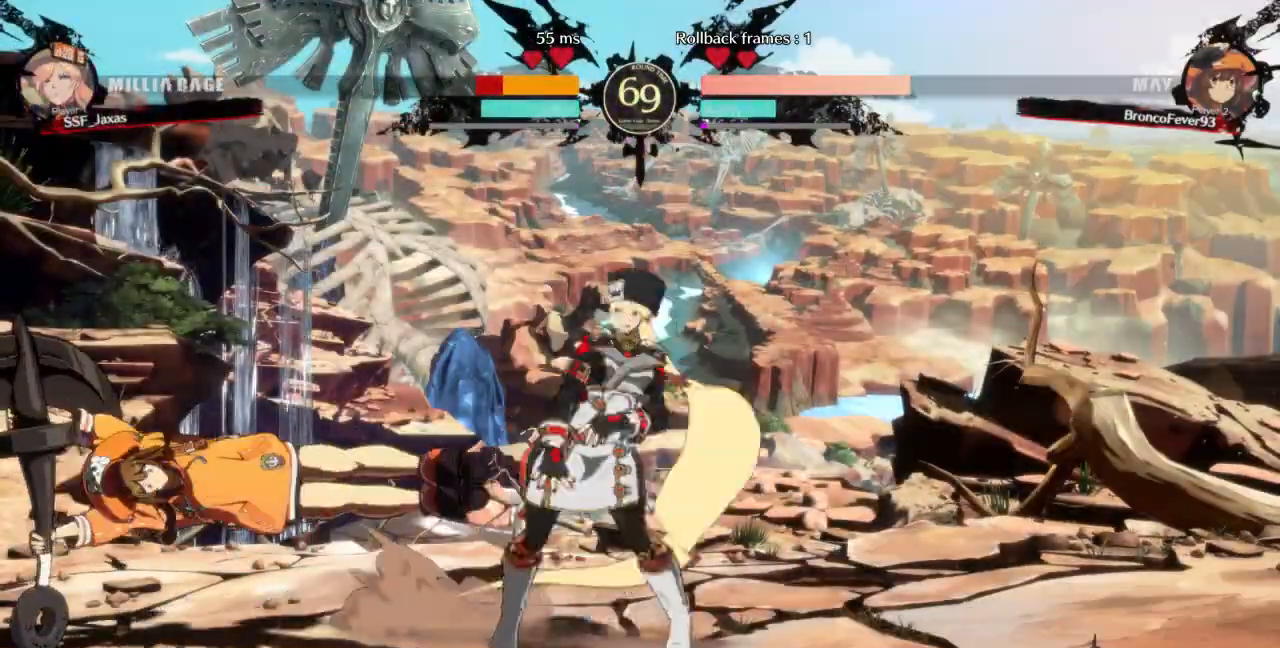
{"dt_ms": 500, "buttons": ["DPAD_DOWN", "DPAD_RIGHT"], "events": [[33, "DPAD_RIGHT", "down"], [133, "DPAD_DOWN", "down"]]}
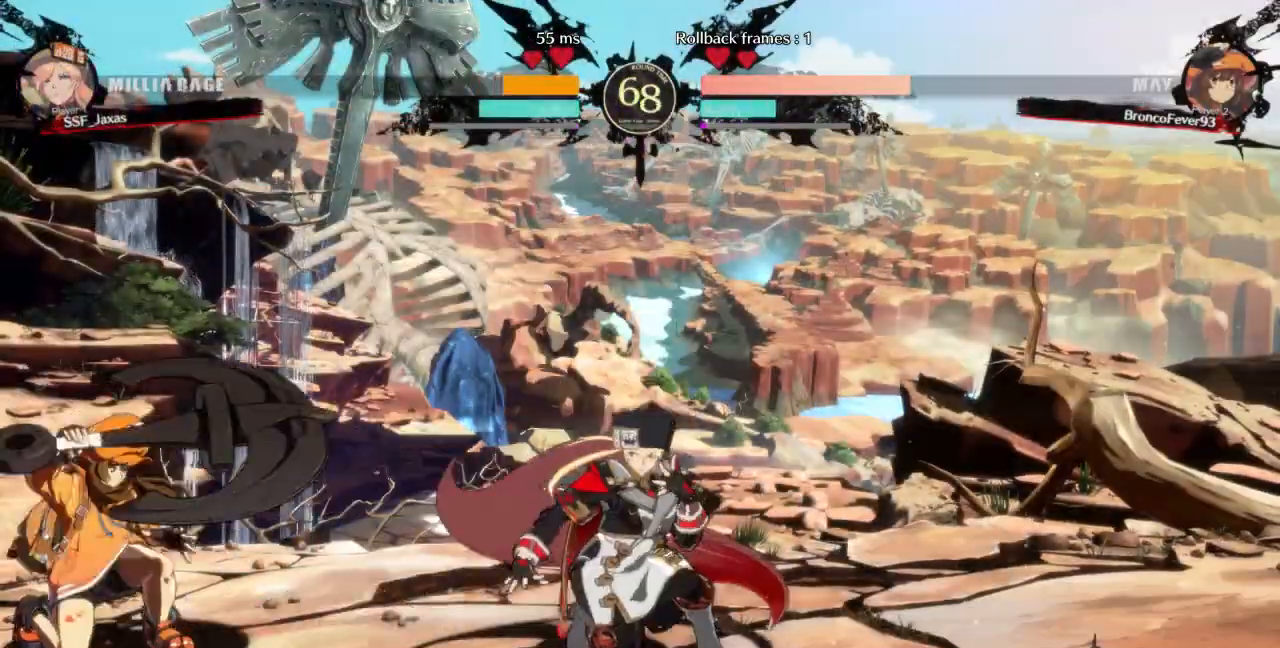
{"dt_ms": 500, "buttons": ["TRIANGLE", "DPAD_LEFT"]}
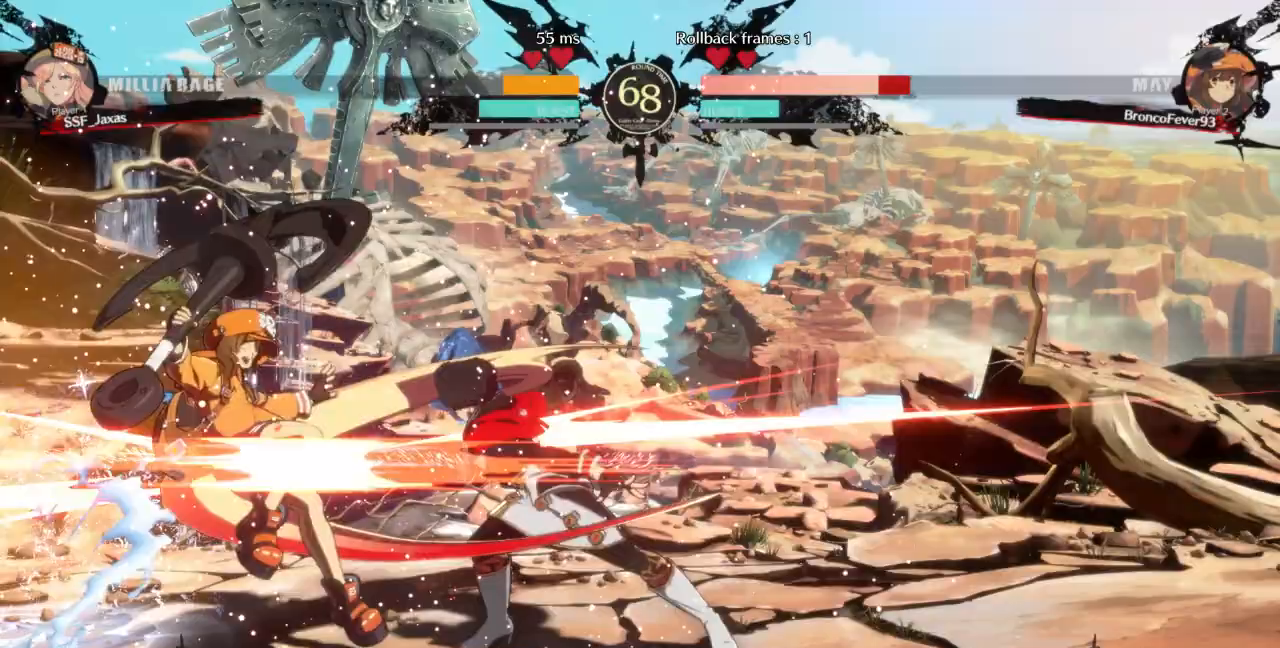
{"dt_ms": 500, "buttons": [], "events": [[100, "DPAD_LEFT", "up"], [100, "TRIANGLE", "up"]]}
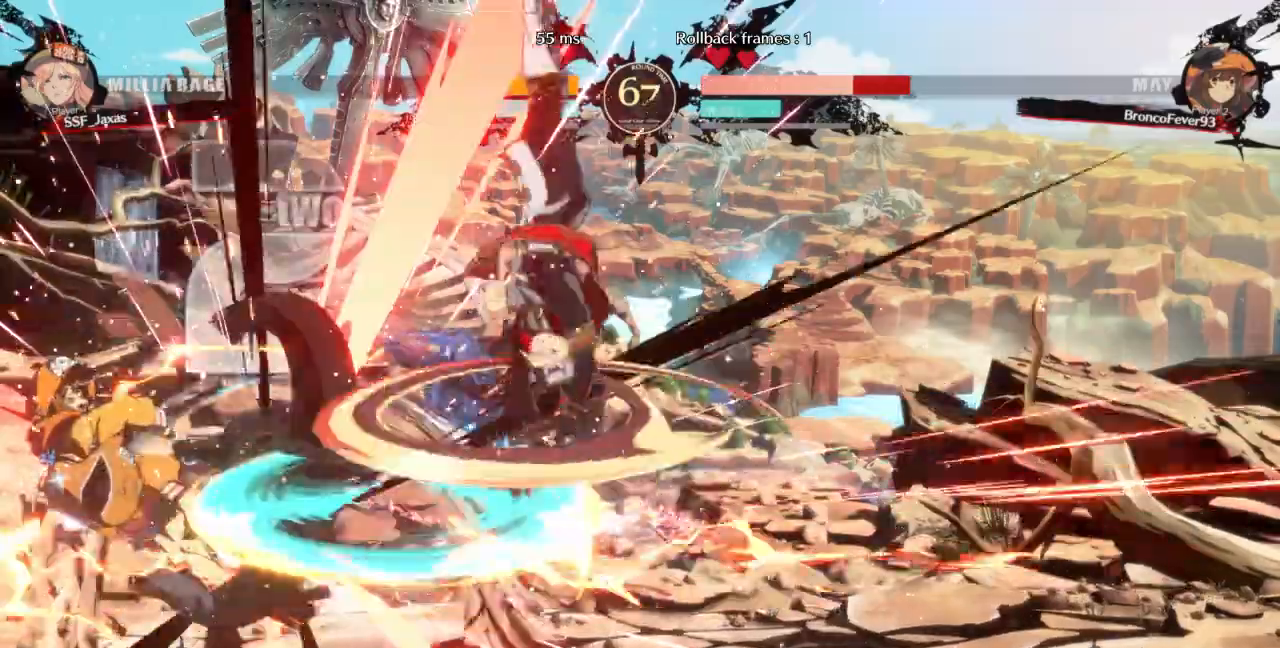
{"dt_ms": 500, "buttons": ["DPAD_LEFT"], "events": [[367, "DPAD_LEFT", "down"], [433, "DPAD_LEFT", "up"], [500, "DPAD_LEFT", "down"]]}
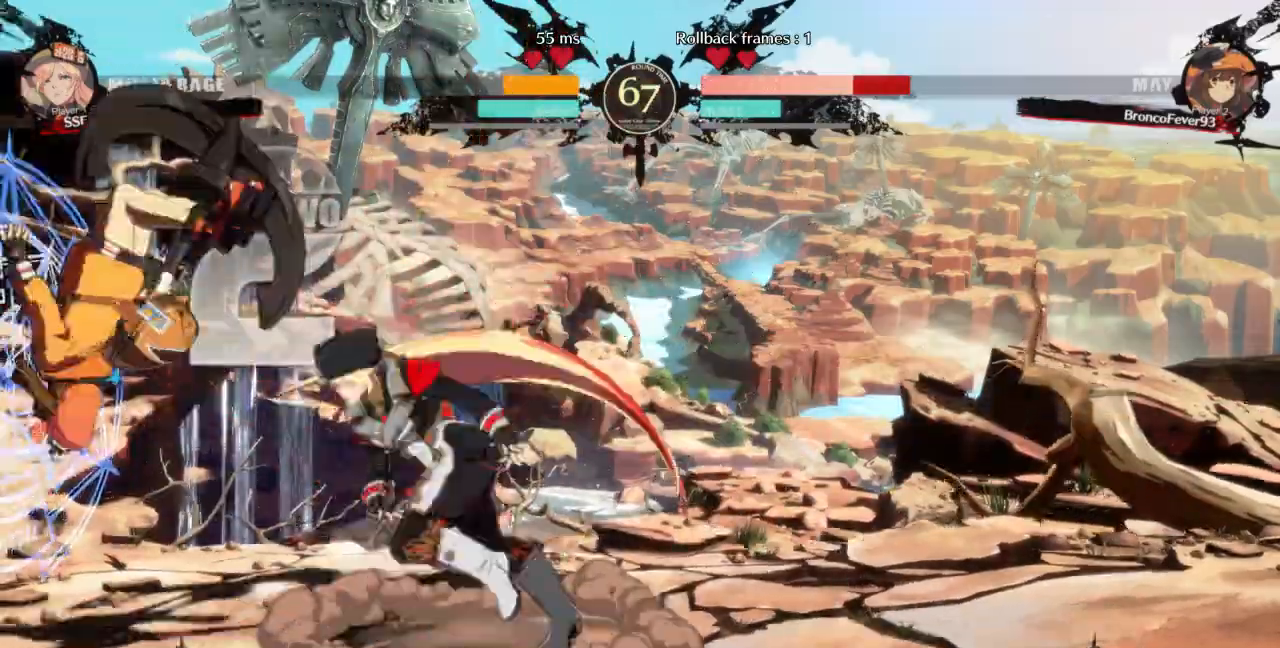
{"dt_ms": 1000, "buttons": []}
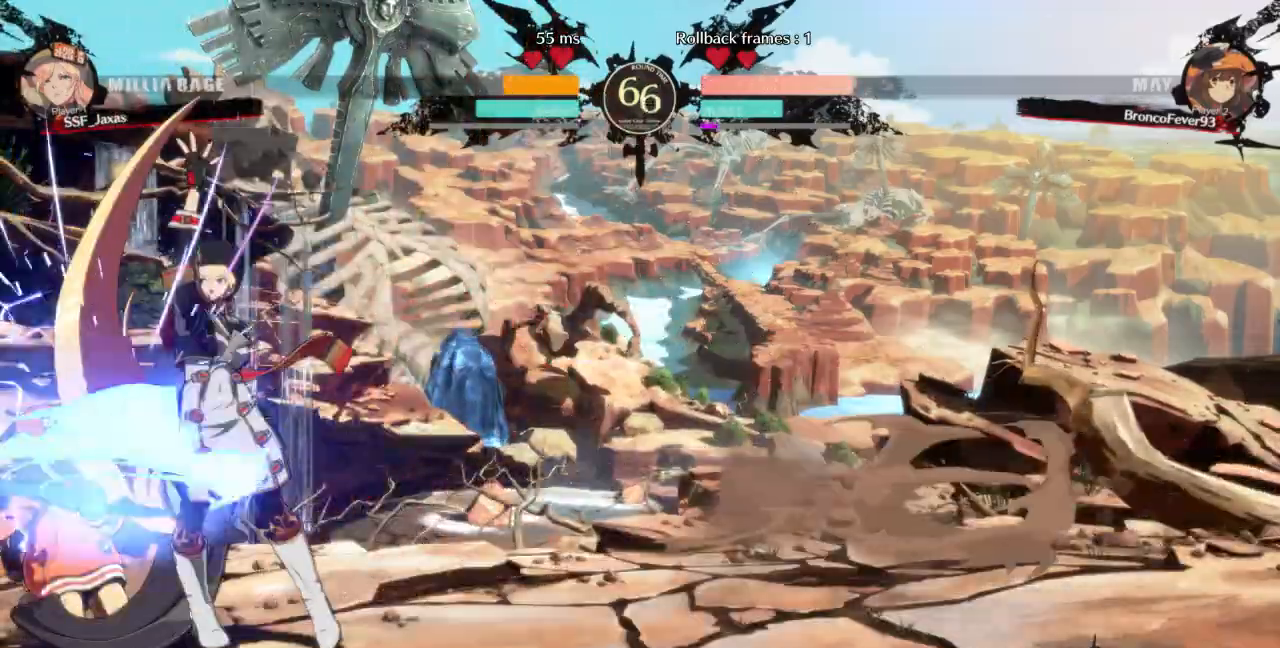
{"dt_ms": 500, "buttons": ["DPAD_LEFT"], "events": [[300, "DPAD_LEFT", "down"], [367, "DPAD_LEFT", "up"], [433, "DPAD_LEFT", "down"]]}
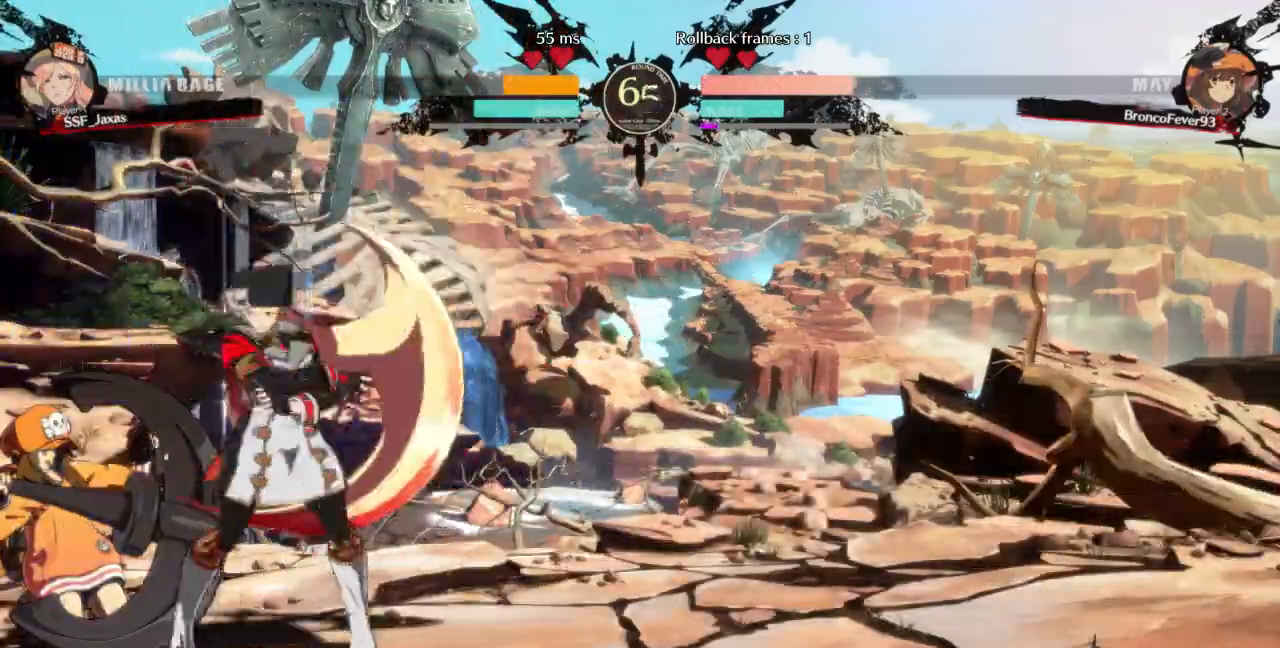
{"dt_ms": 500, "buttons": [], "events": [[33, "TRIANGLE", "down"], [67, "DPAD_LEFT", "up"], [167, "TRIANGLE", "up"]]}
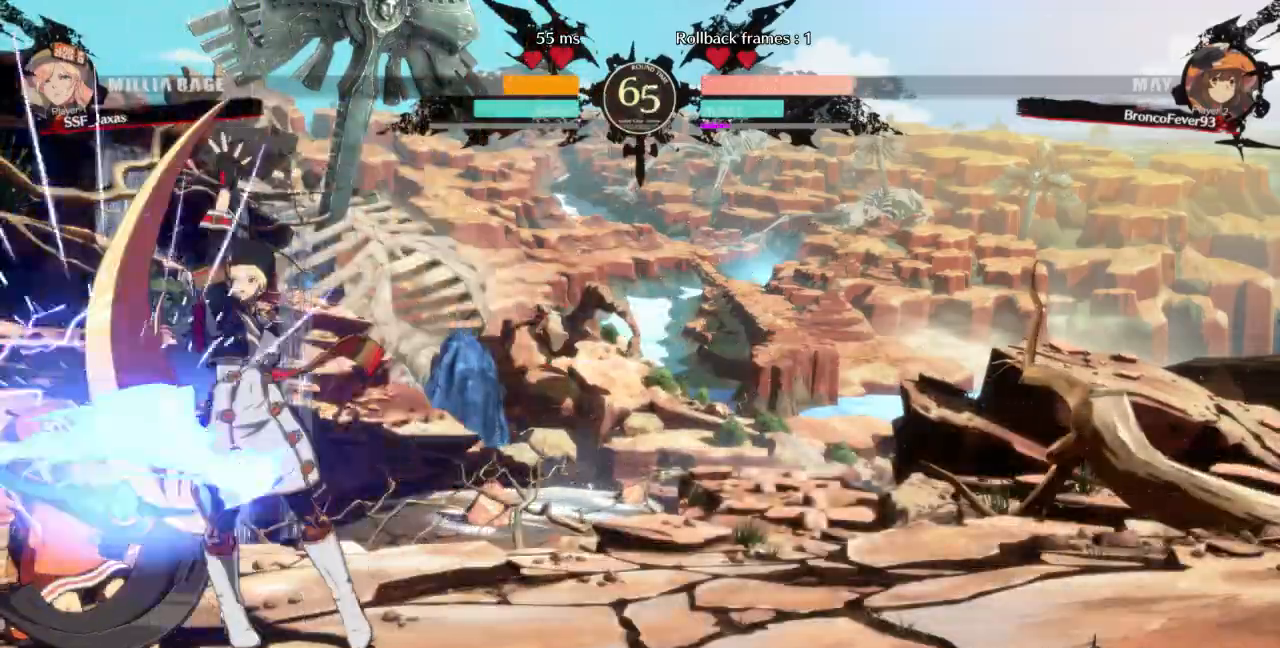
{"dt_ms": 500, "buttons": [], "events": [[133, "DPAD_LEFT", "down"], [200, "R1", "down"], [300, "DPAD_LEFT", "up"], [333, "R1", "up"]]}
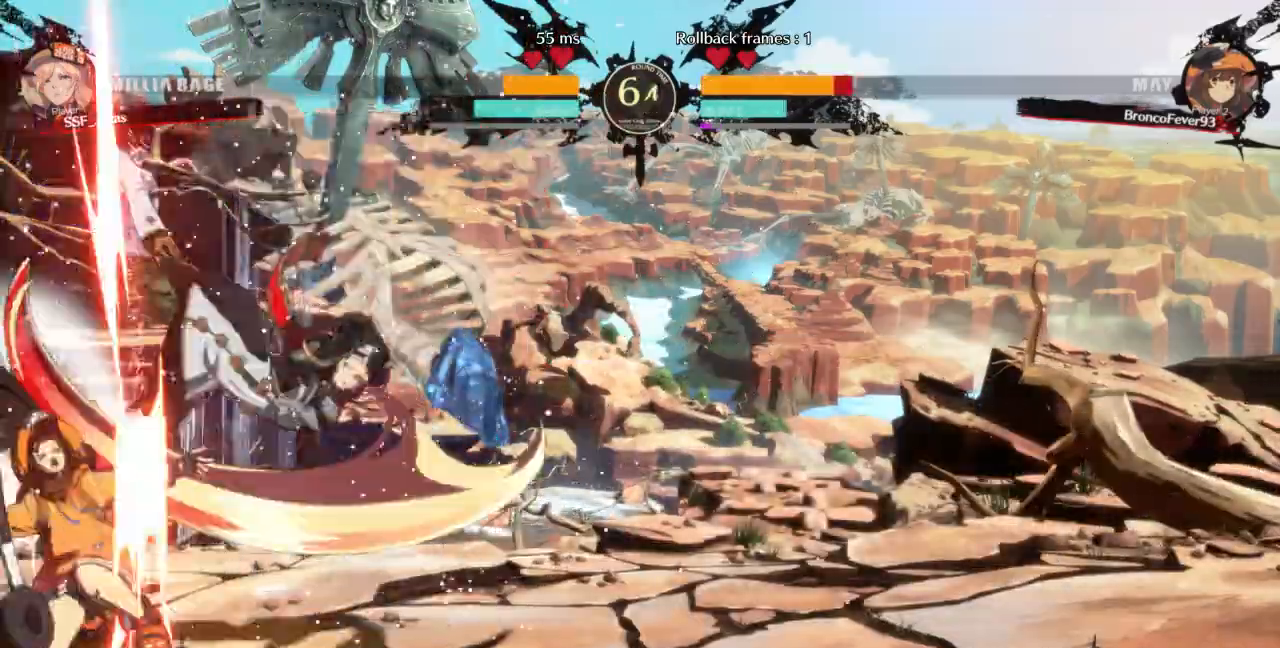
{"dt_ms": 1000, "buttons": ["CROSS", "DPAD_RIGHT"]}
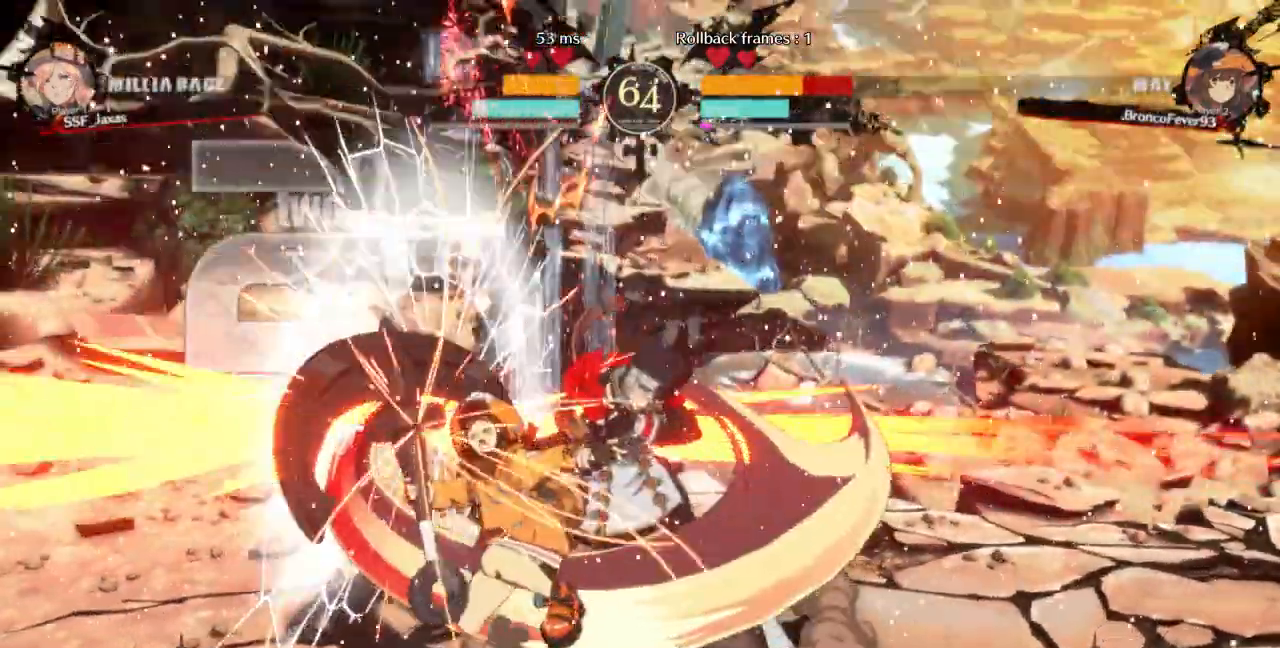
{"dt_ms": 500, "buttons": []}
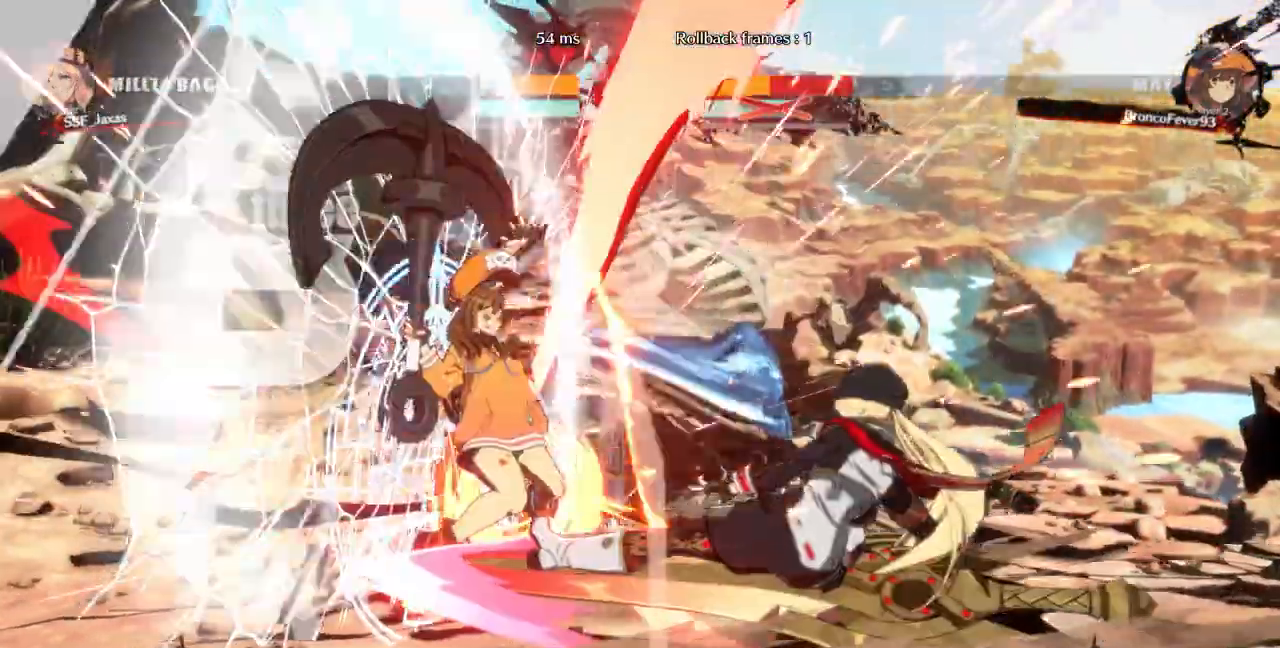
{"dt_ms": 500, "buttons": [], "events": []}
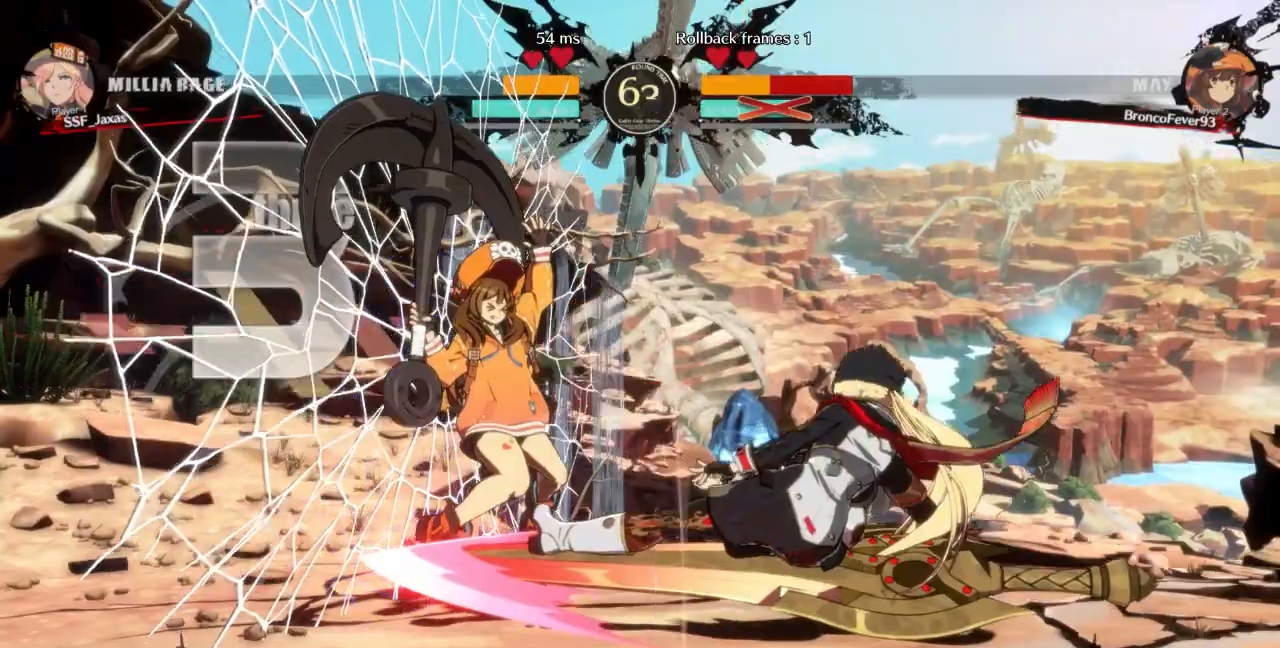
{"dt_ms": 500, "buttons": [], "events": []}
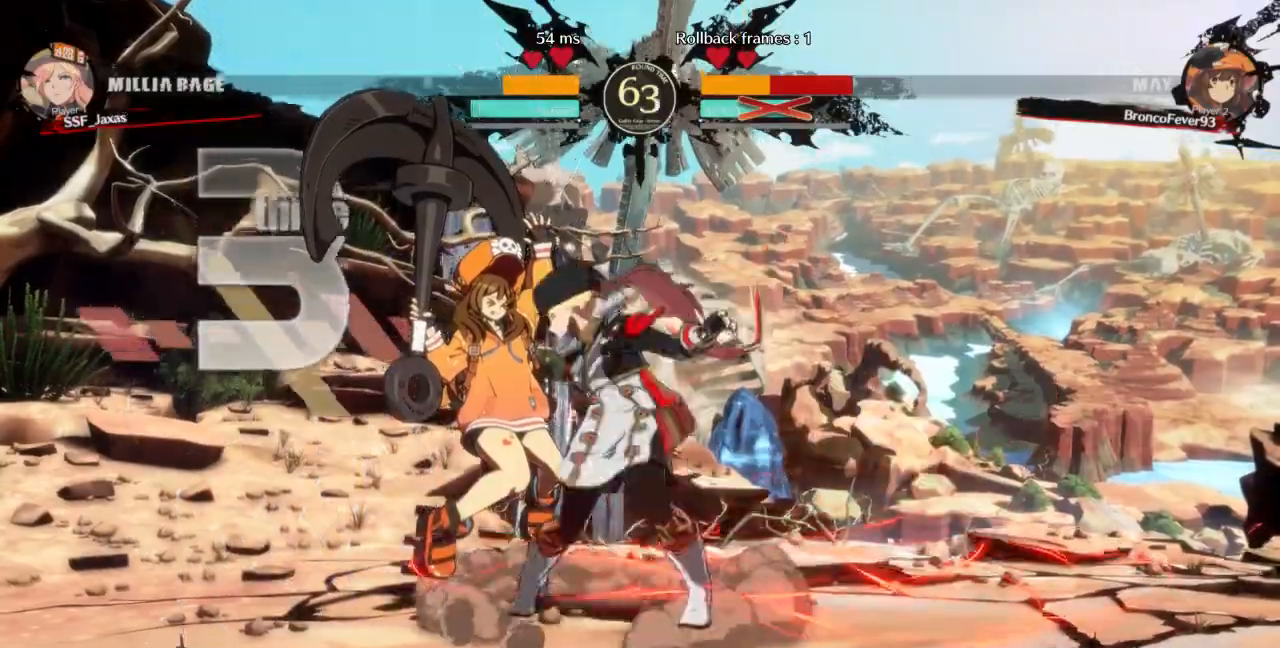
{"dt_ms": 500, "buttons": ["R2"], "events": [[133, "R2", "down"]]}
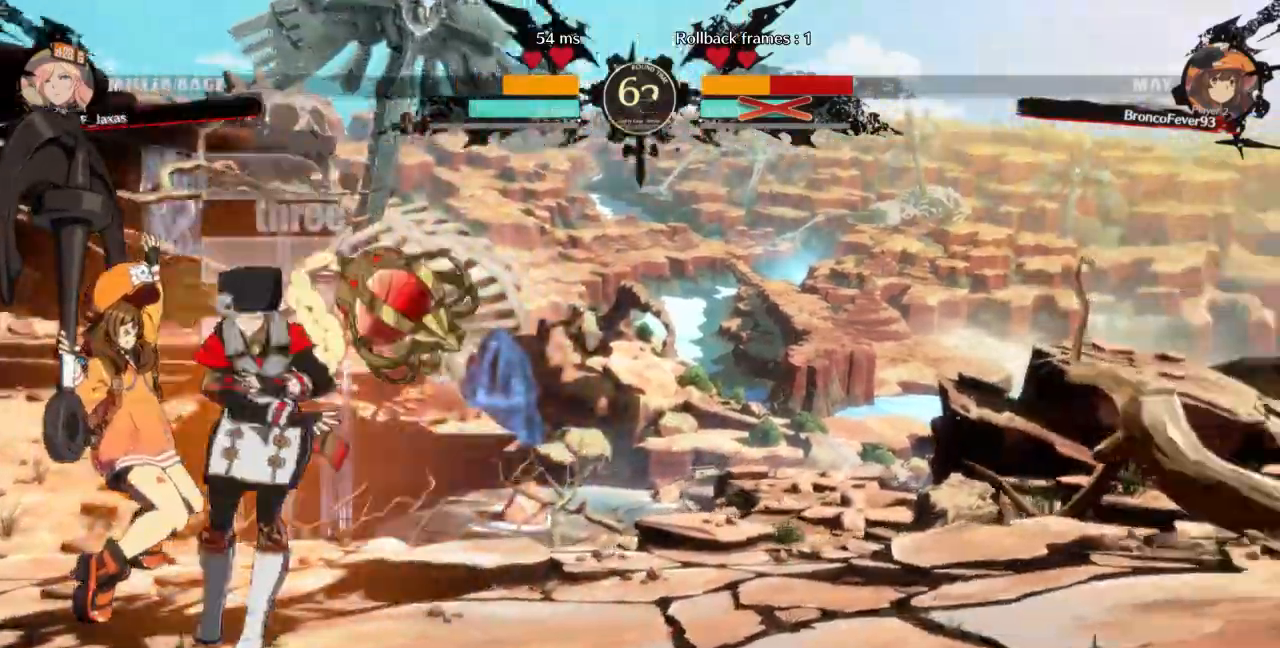
{"dt_ms": 500, "buttons": ["R2", "DPAD_LEFT"]}
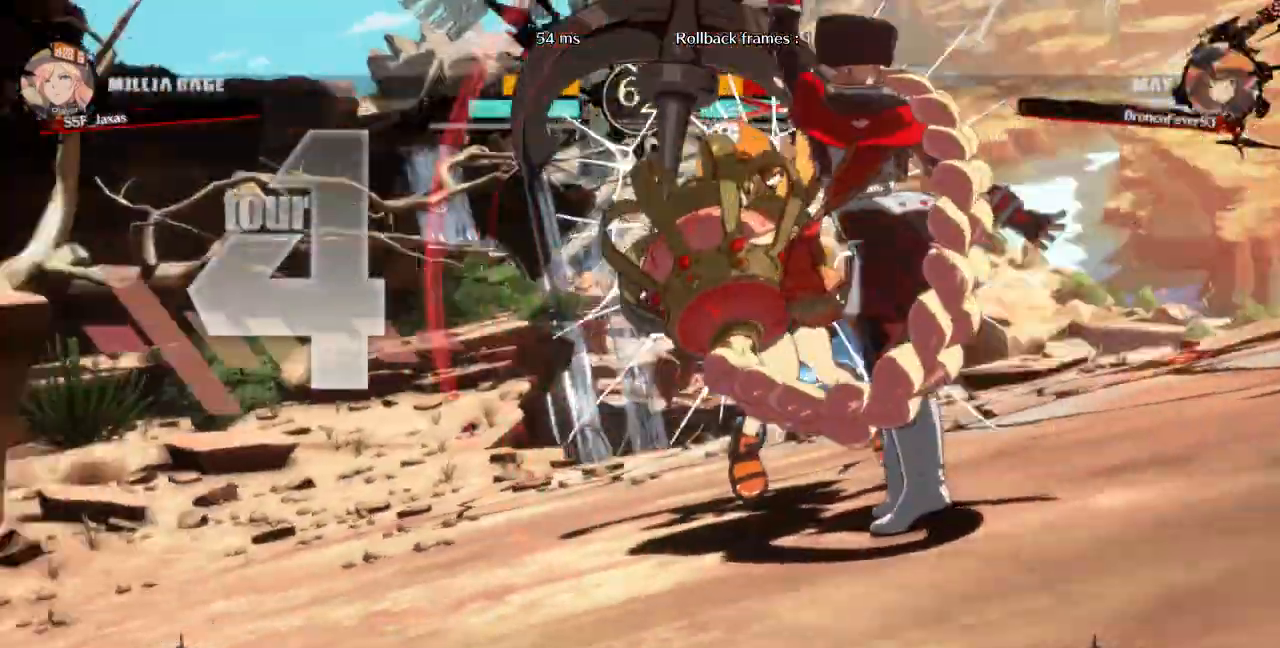
{"dt_ms": 500, "buttons": ["DPAD_LEFT"], "events": [[167, "R2", "up"]]}
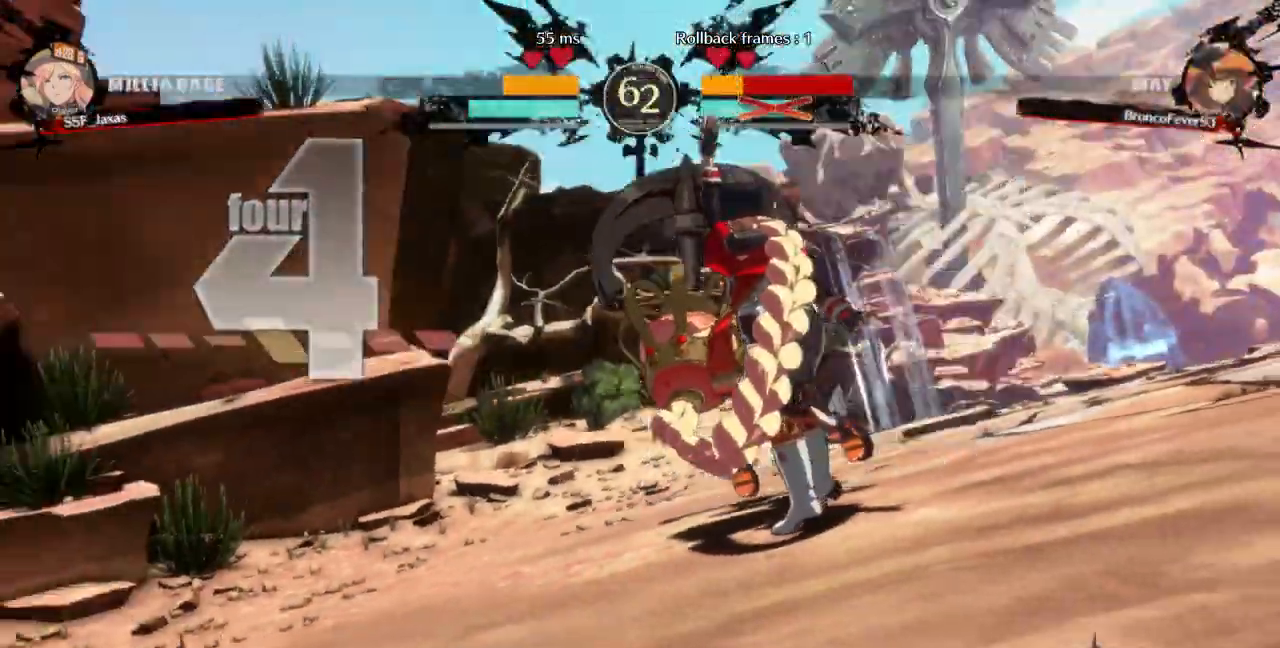
{"dt_ms": 500, "buttons": ["DPAD_LEFT"]}
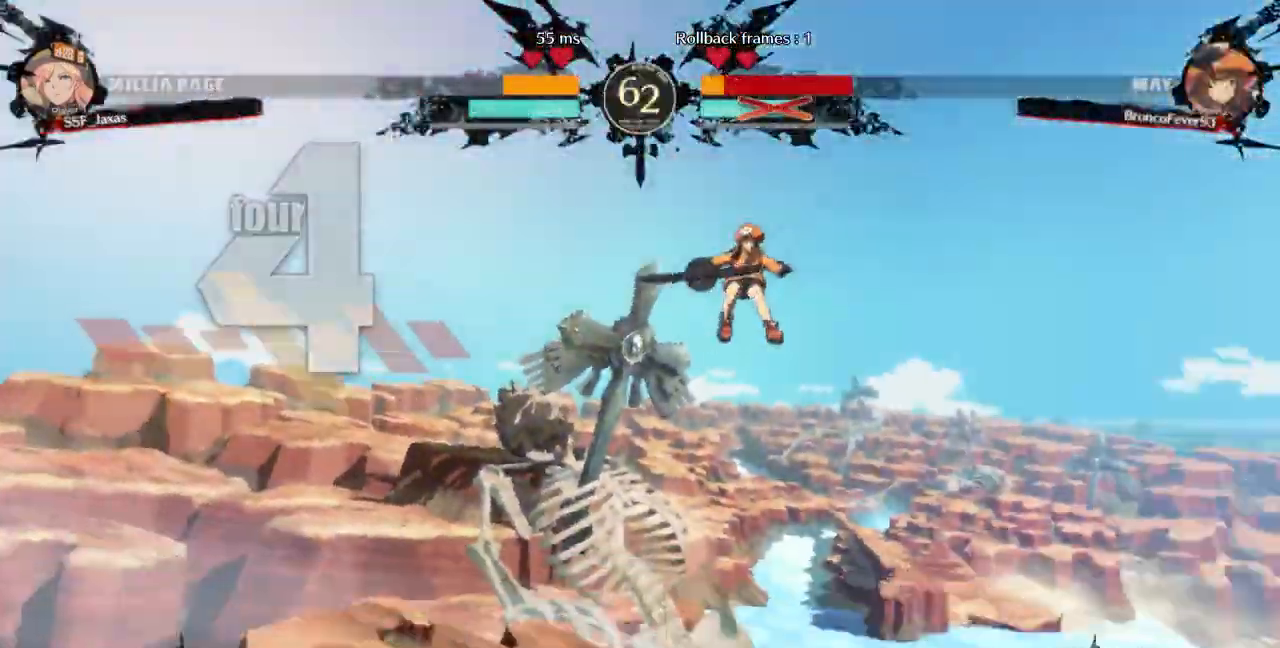
{"dt_ms": 500, "buttons": ["SQUARE", "TRIANGLE", "R1", "DPAD_DOWN"]}